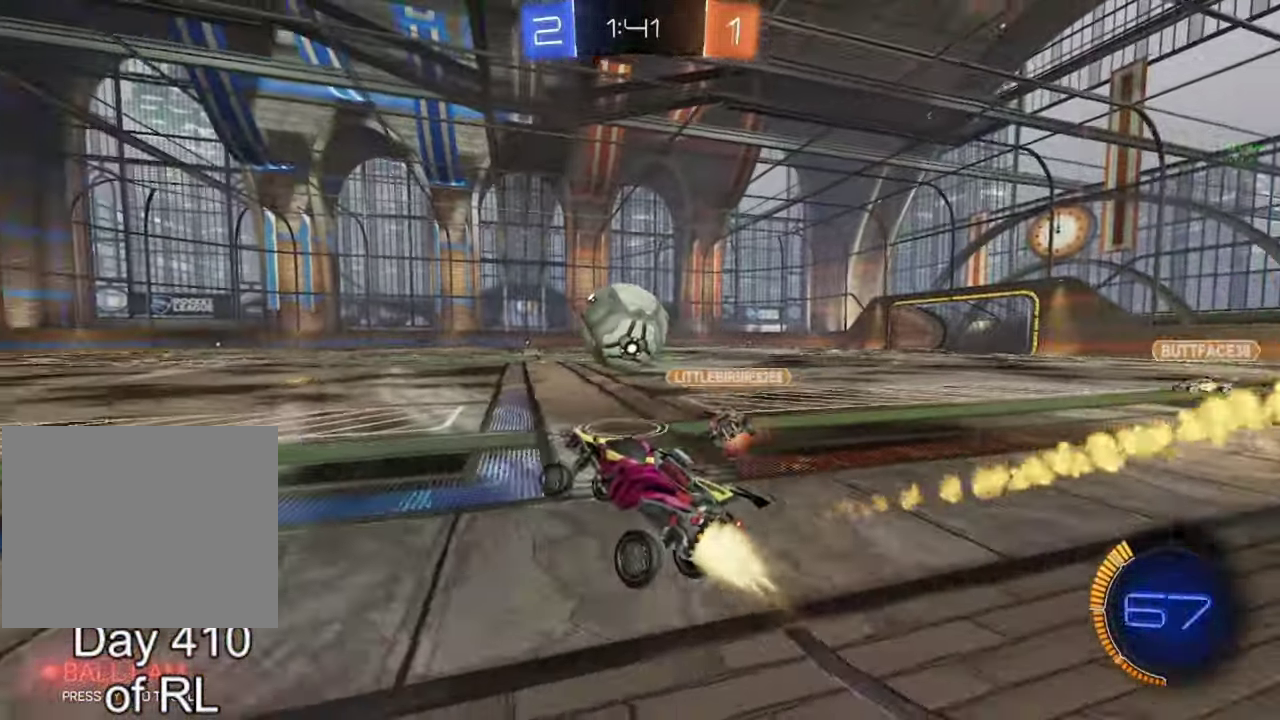
Gameplay with a controller (Xbox layout); each line is a JSON object with the inputs held at the frame after it. "events" lists button and stick changes between this image and that frame as [ms after this image, input, new state], when the widget could be followed in between.
{"buttons": ["B", "R2"], "left_stick": "center", "right_stick": "center", "events": []}
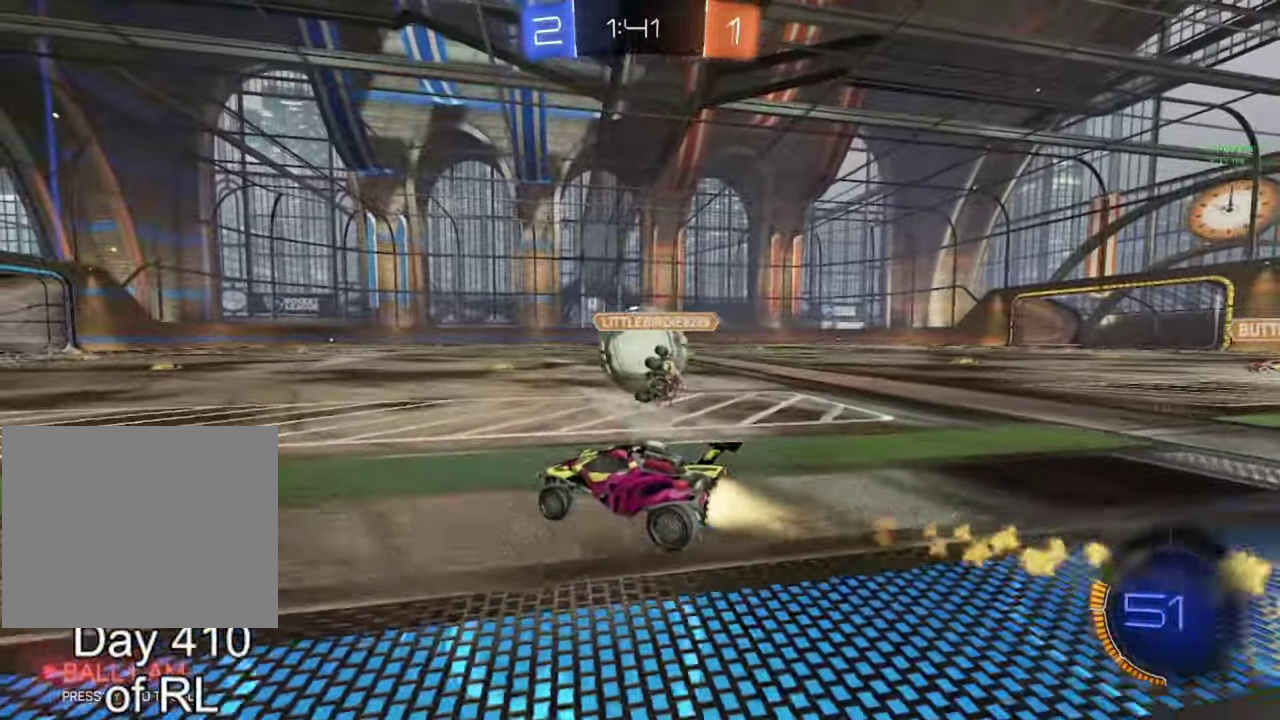
{"buttons": ["B", "R2"], "left_stick": "left", "right_stick": "center", "events": [[50, "left_stick", "right"], [183, "B", "up"], [217, "R2", "up"], [250, "left_stick", "center"], [267, "L2", "down"], [367, "L2", "up"], [367, "R2", "down"], [383, "left_stick", "left"], [450, "B", "down"]]}
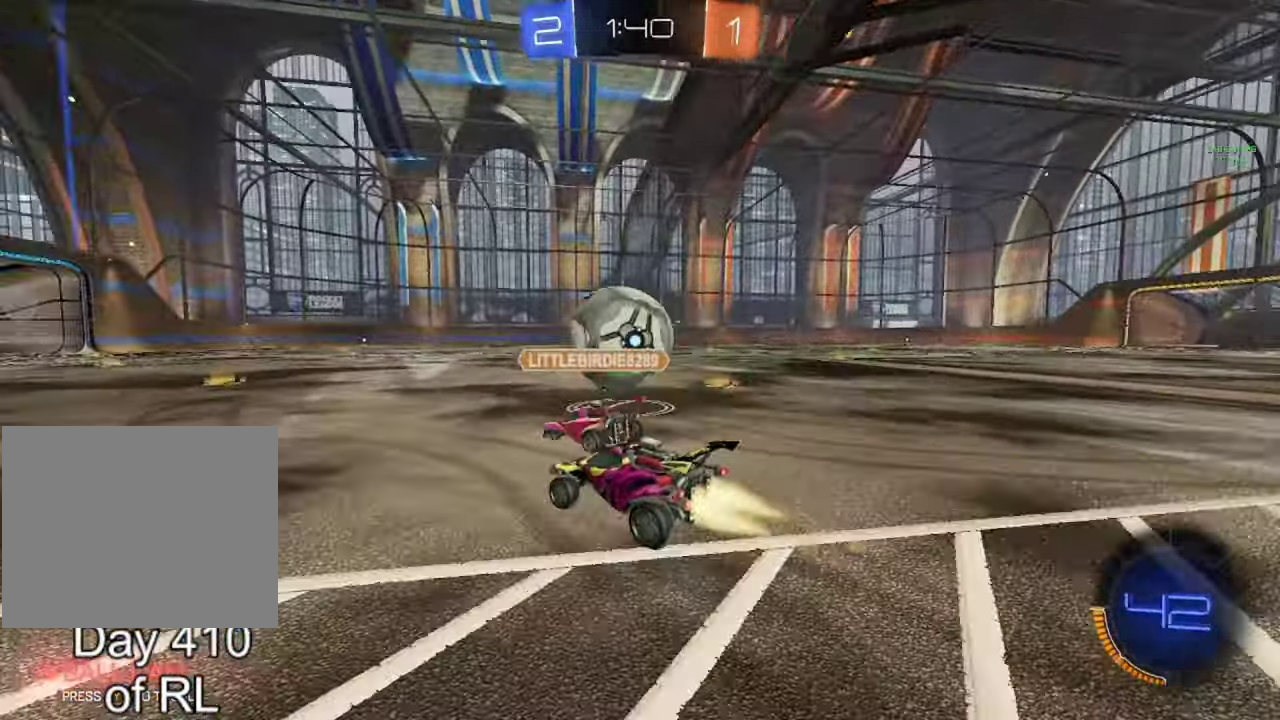
{"buttons": ["B", "R2"], "left_stick": "center", "right_stick": "center", "events": [[50, "left_stick", "center"], [350, "left_stick", "right"], [433, "left_stick", "center"]]}
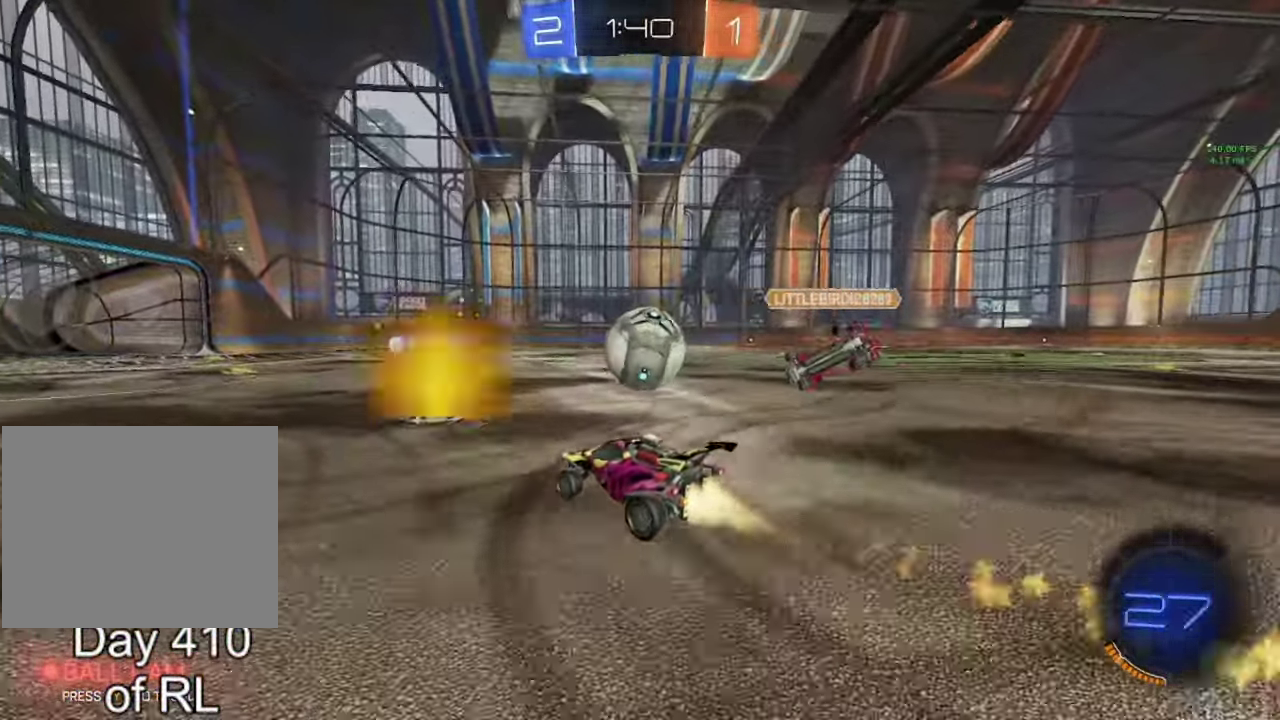
{"buttons": ["R2"], "left_stick": "left", "right_stick": "center", "events": [[267, "B", "up"], [317, "left_stick", "left"], [367, "Y", "down"], [450, "Y", "up"]]}
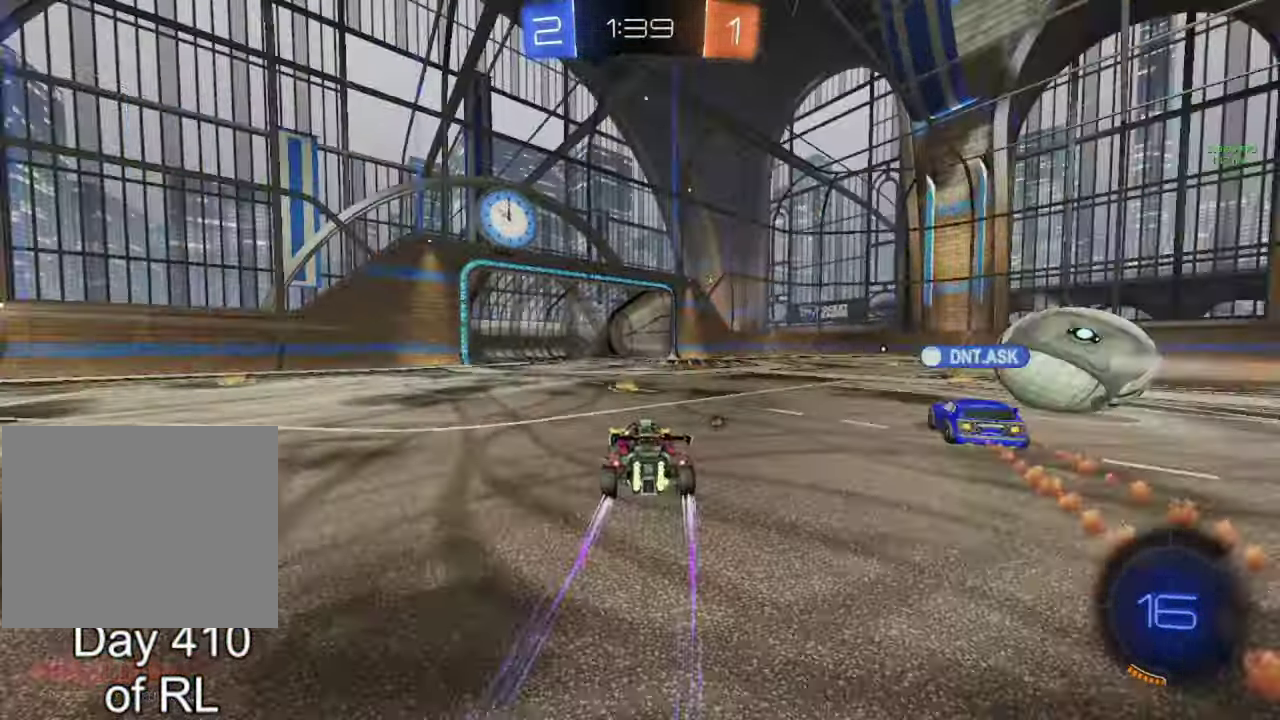
{"buttons": ["R2"], "left_stick": "left", "right_stick": "center"}
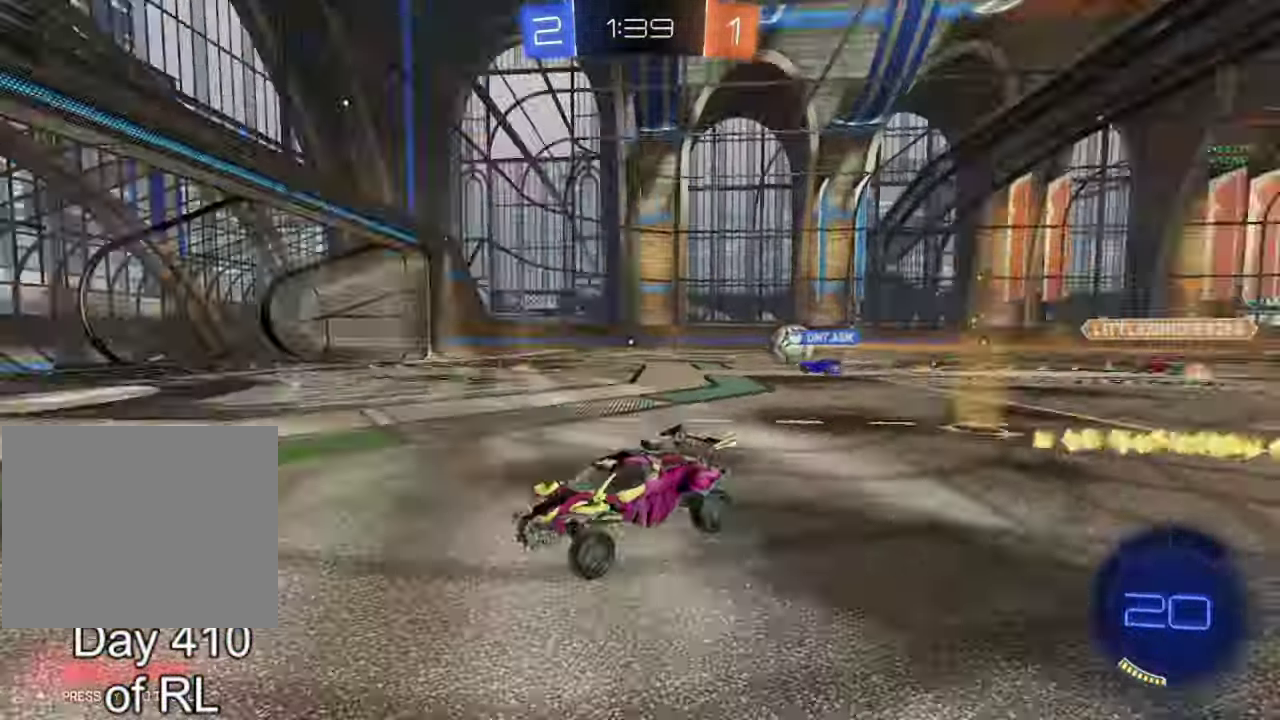
{"buttons": ["B", "Y", "R2"], "left_stick": "center", "right_stick": "center", "events": [[17, "Y", "down"], [83, "Y", "up"], [167, "B", "down"], [450, "left_stick", "center"], [483, "Y", "down"]]}
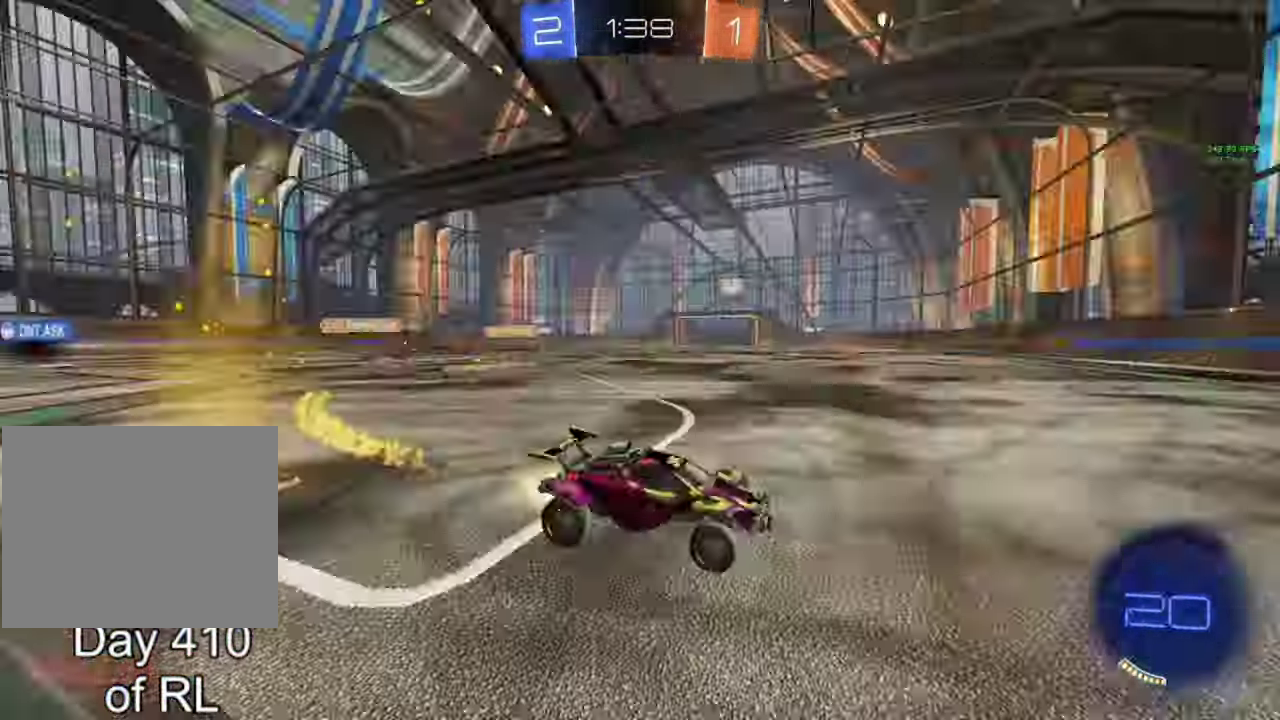
{"buttons": ["R2"], "left_stick": "left", "right_stick": "center", "events": [[17, "Y", "up"], [117, "B", "up"], [150, "left_stick", "left"]]}
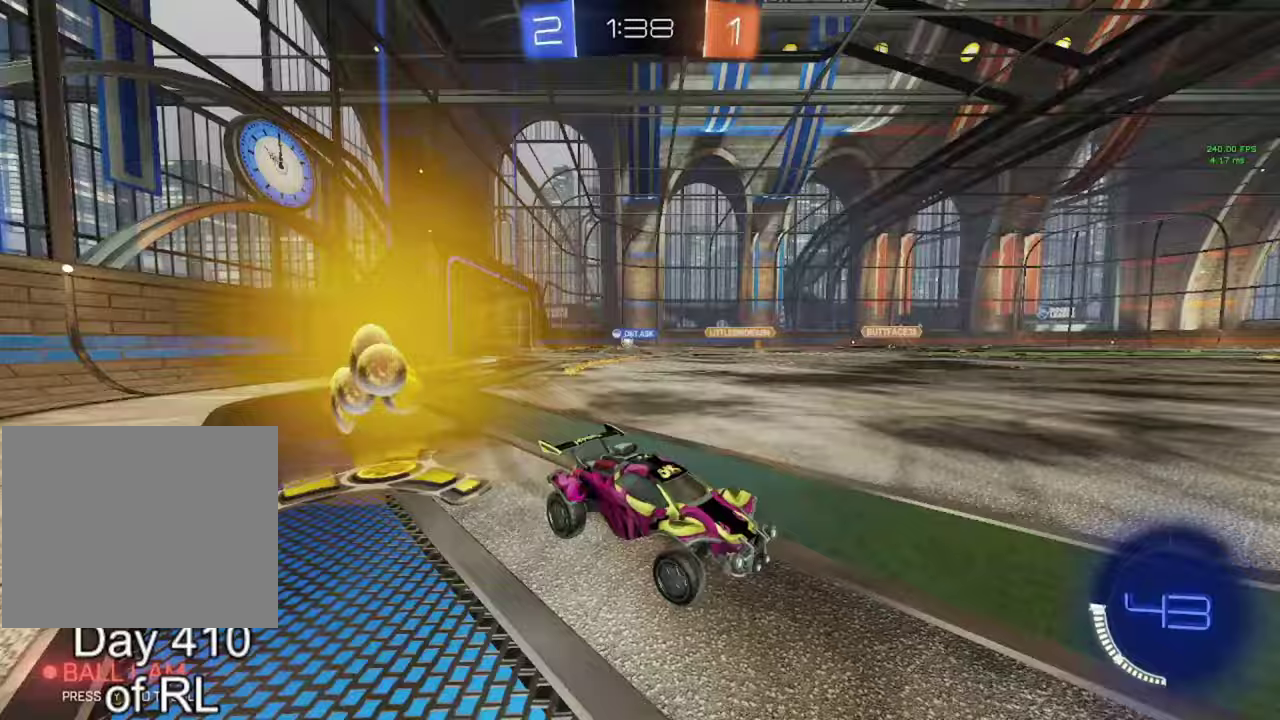
{"buttons": ["R2"], "left_stick": "left", "right_stick": "center"}
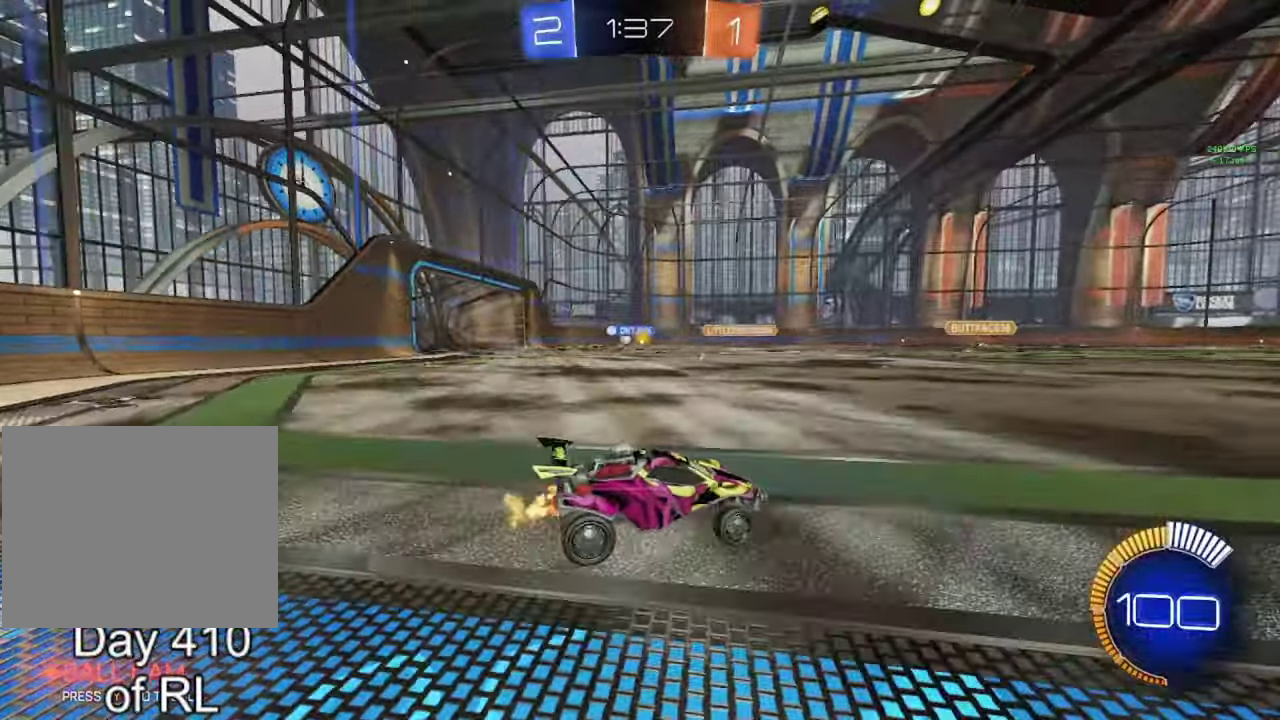
{"buttons": ["R2"], "left_stick": "left", "right_stick": "center"}
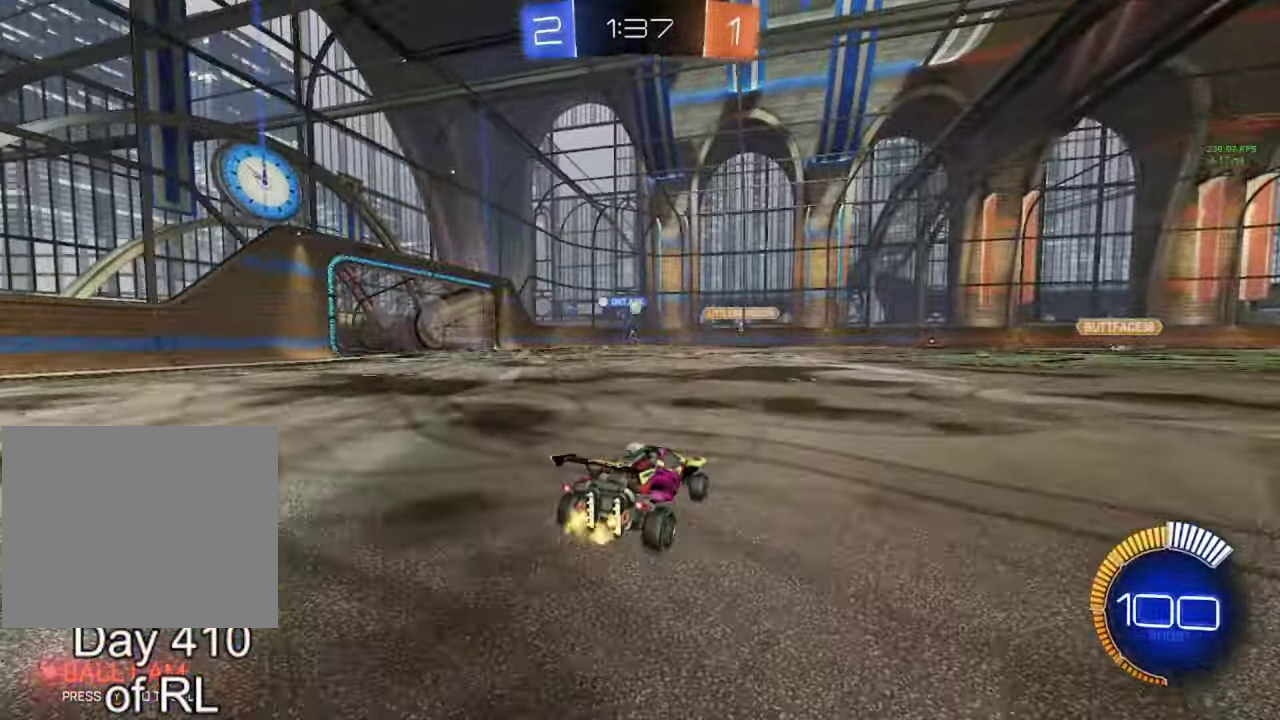
{"buttons": ["R2"], "left_stick": "center", "right_stick": "center", "events": [[100, "left_stick", "center"], [283, "left_stick", "left"], [350, "left_stick", "center"], [417, "left_stick", "left"], [500, "left_stick", "center"]]}
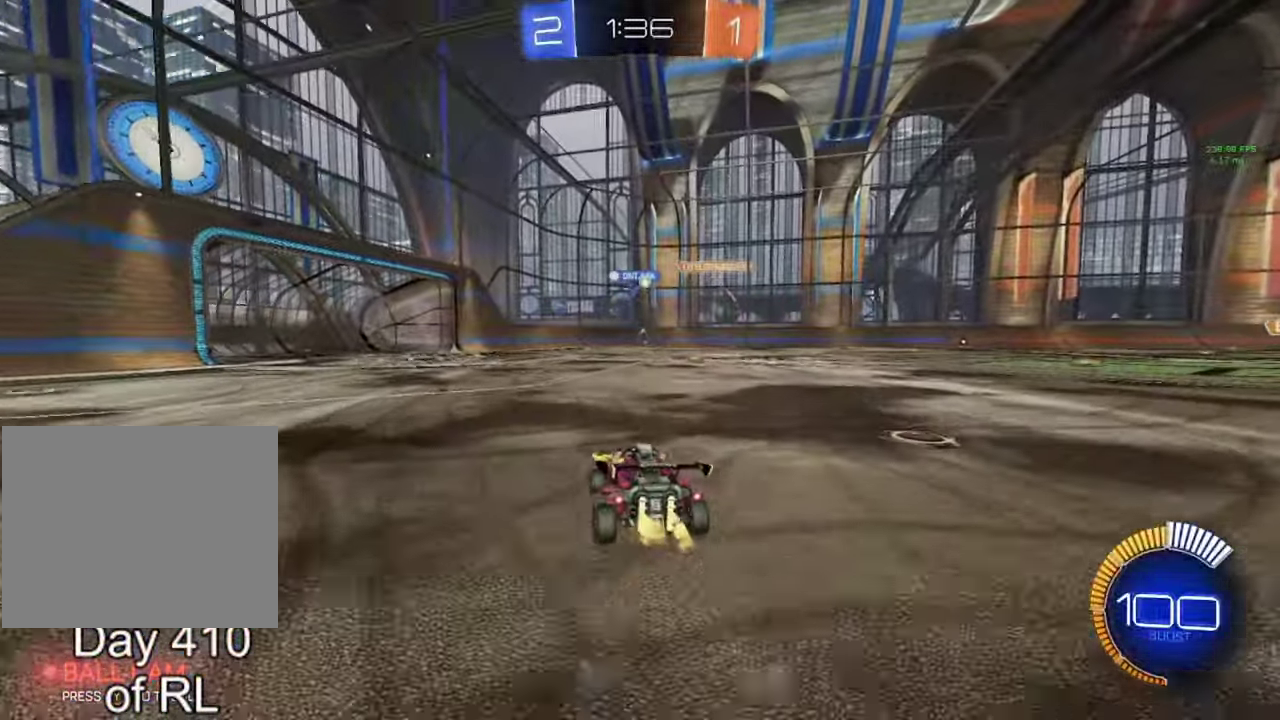
{"buttons": ["B", "R2"], "left_stick": "center", "right_stick": "center", "events": [[433, "B", "down"]]}
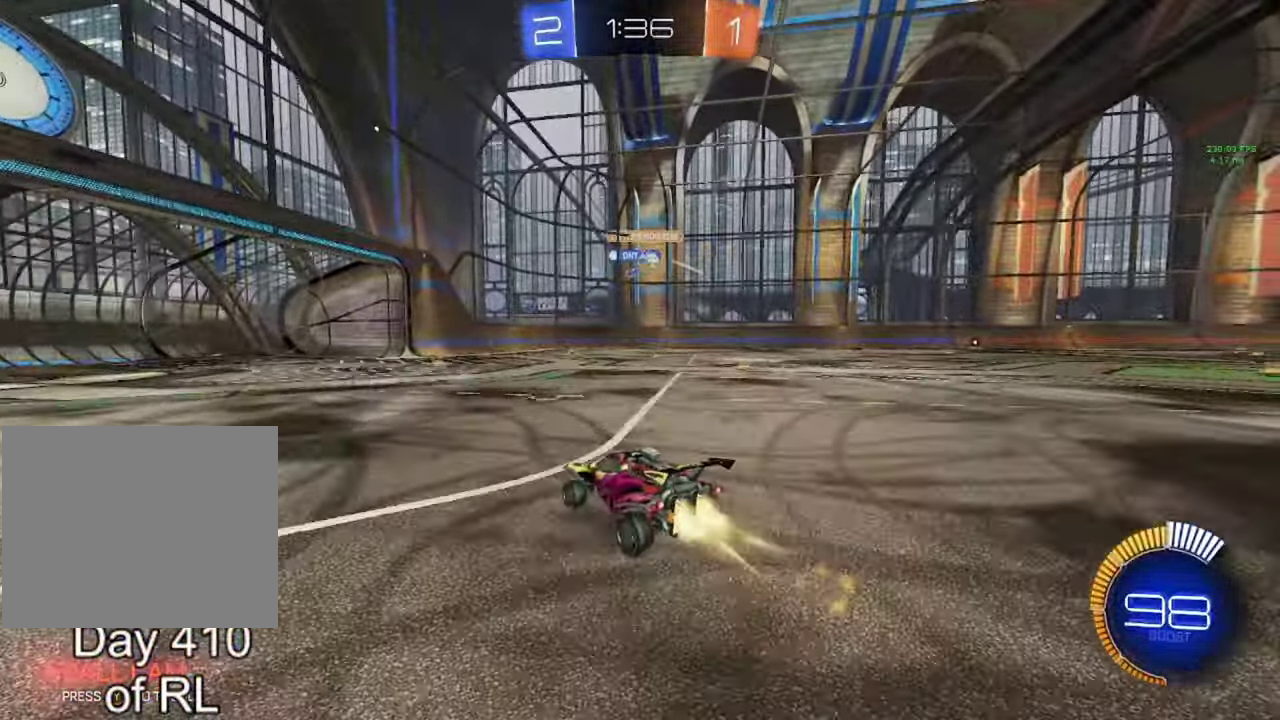
{"buttons": ["R2"], "left_stick": "right", "right_stick": "center", "events": [[100, "B", "up"], [167, "left_stick", "right"]]}
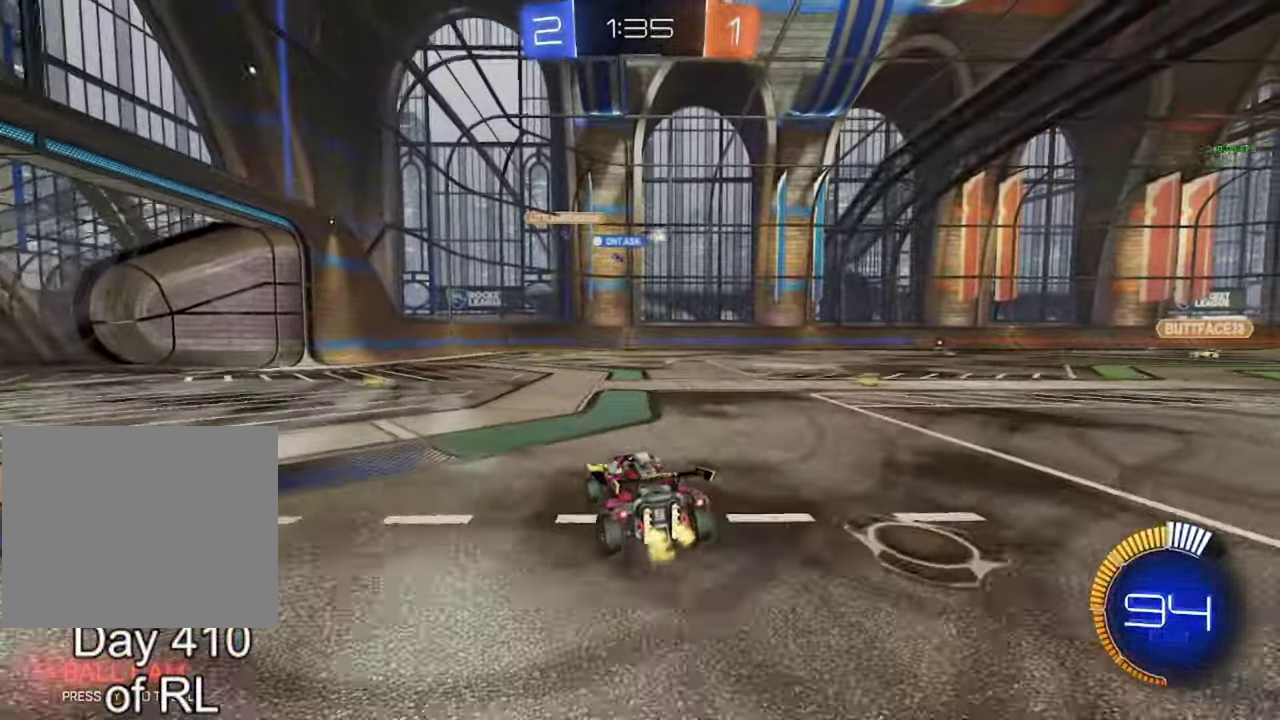
{"buttons": [], "left_stick": "left", "right_stick": "center", "events": [[133, "left_stick", "left"], [233, "R2", "up"]]}
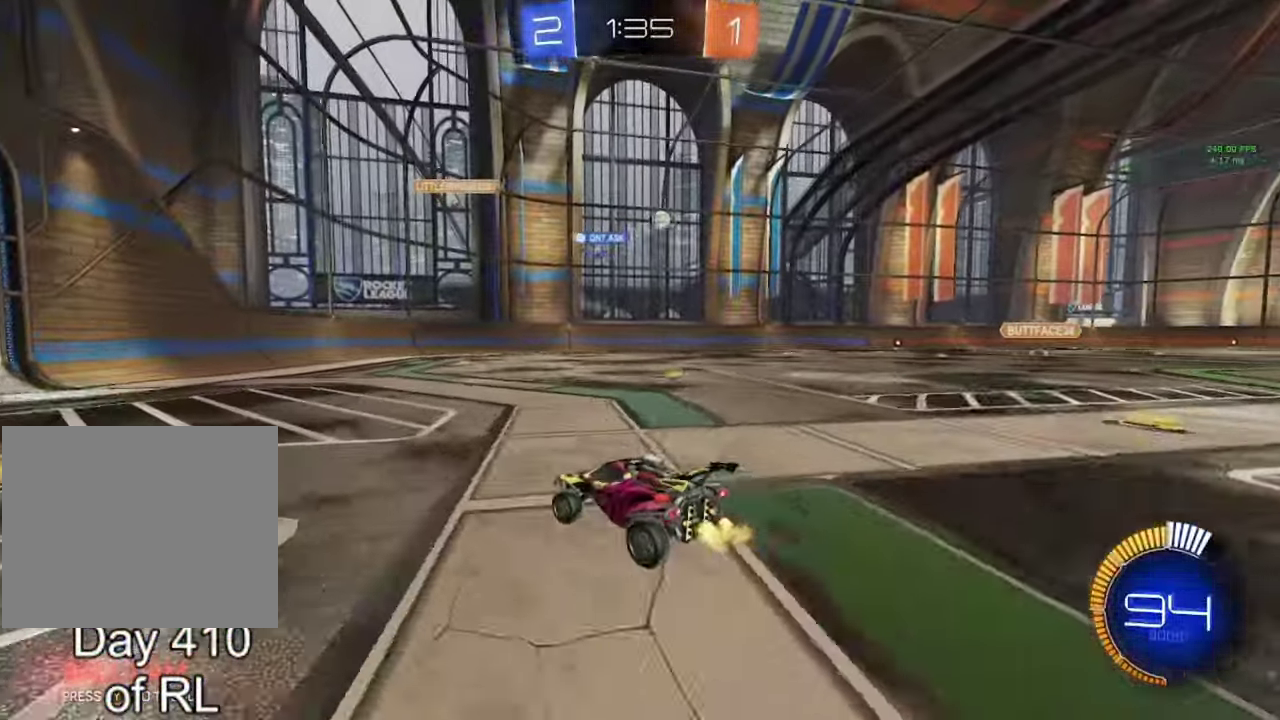
{"buttons": ["R2"], "left_stick": "right", "right_stick": "center"}
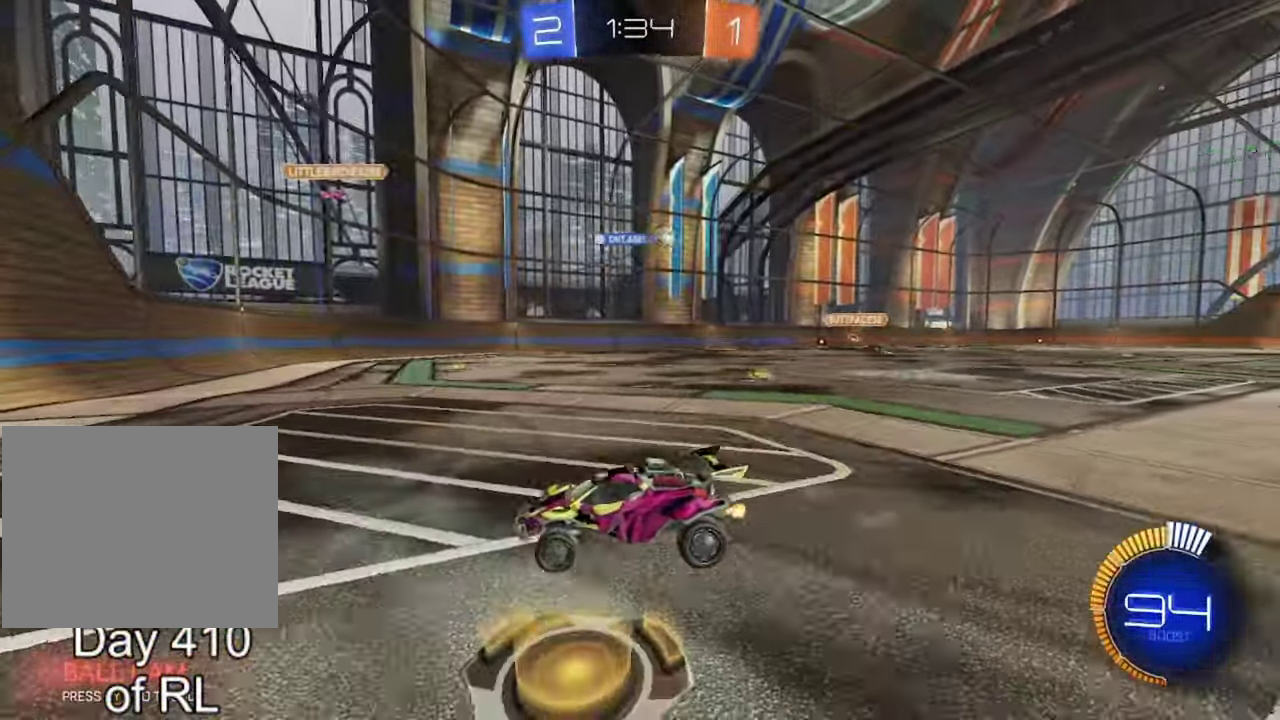
{"buttons": ["B", "R2"], "left_stick": "right", "right_stick": "center", "events": [[300, "B", "down"]]}
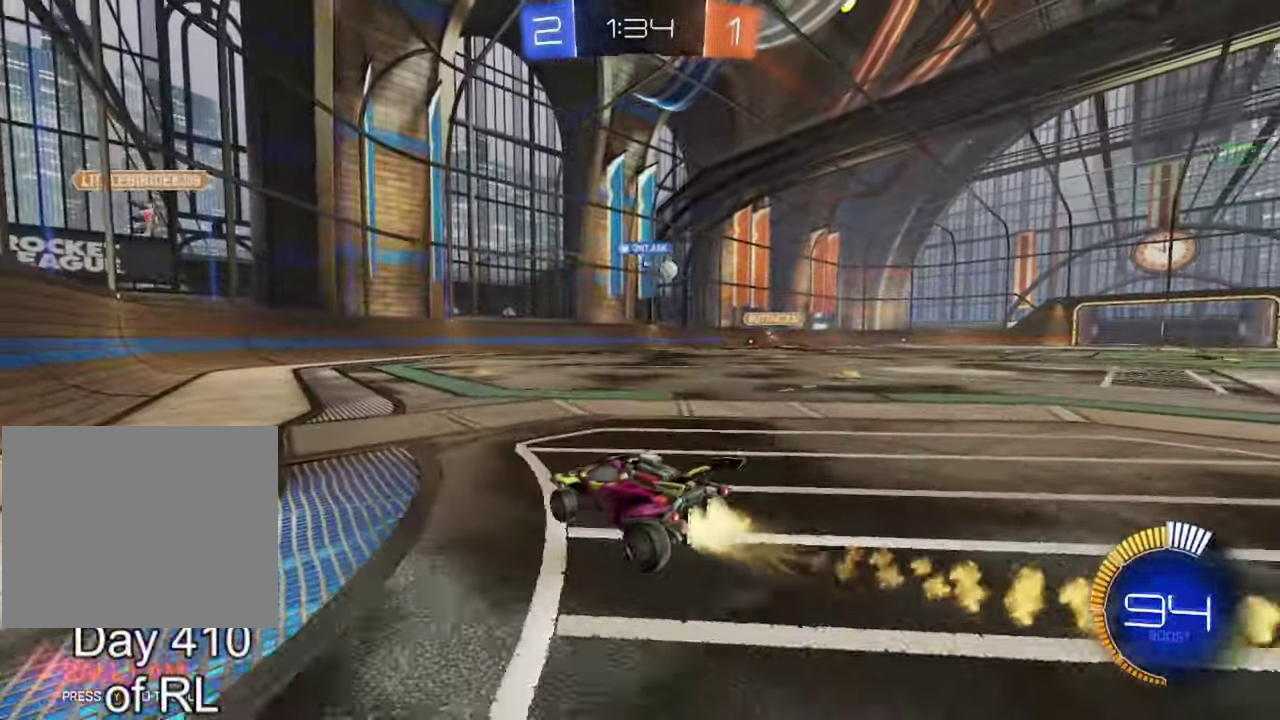
{"buttons": ["B", "R2"], "left_stick": "right", "right_stick": "center"}
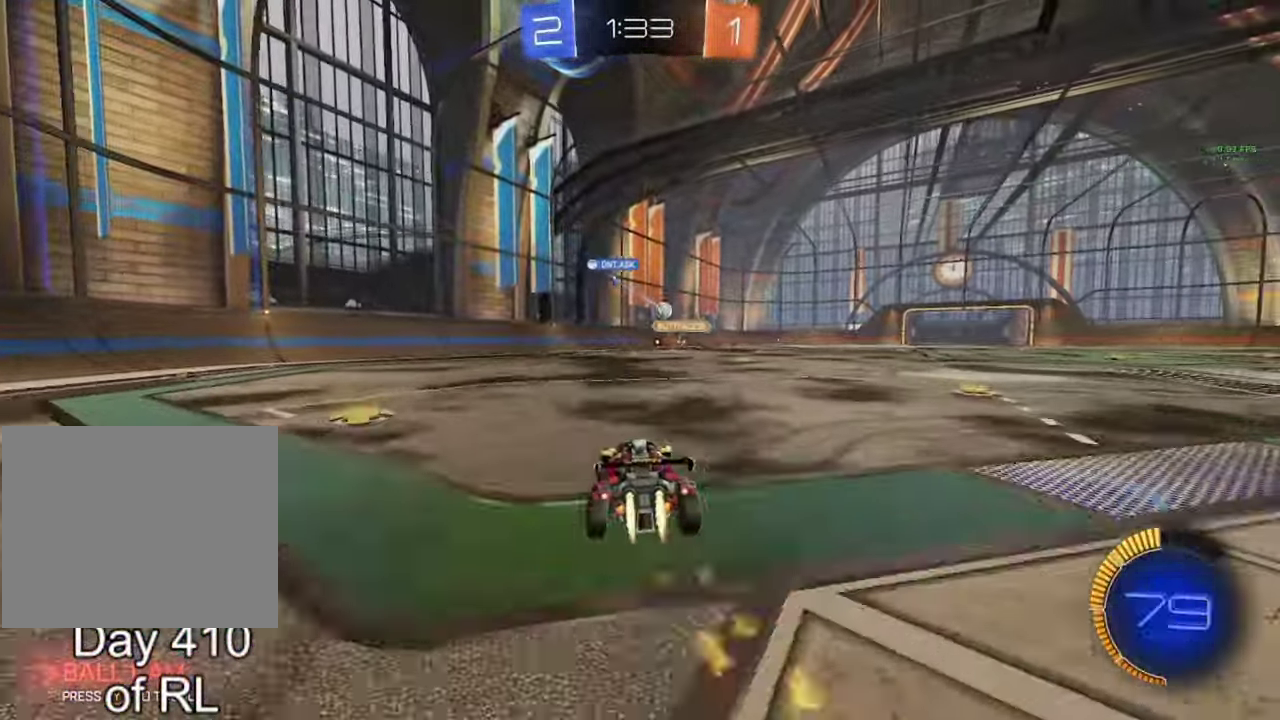
{"buttons": ["B", "R2"], "left_stick": "center", "right_stick": "center", "events": [[100, "left_stick", "center"], [333, "left_stick", "right"], [433, "left_stick", "center"]]}
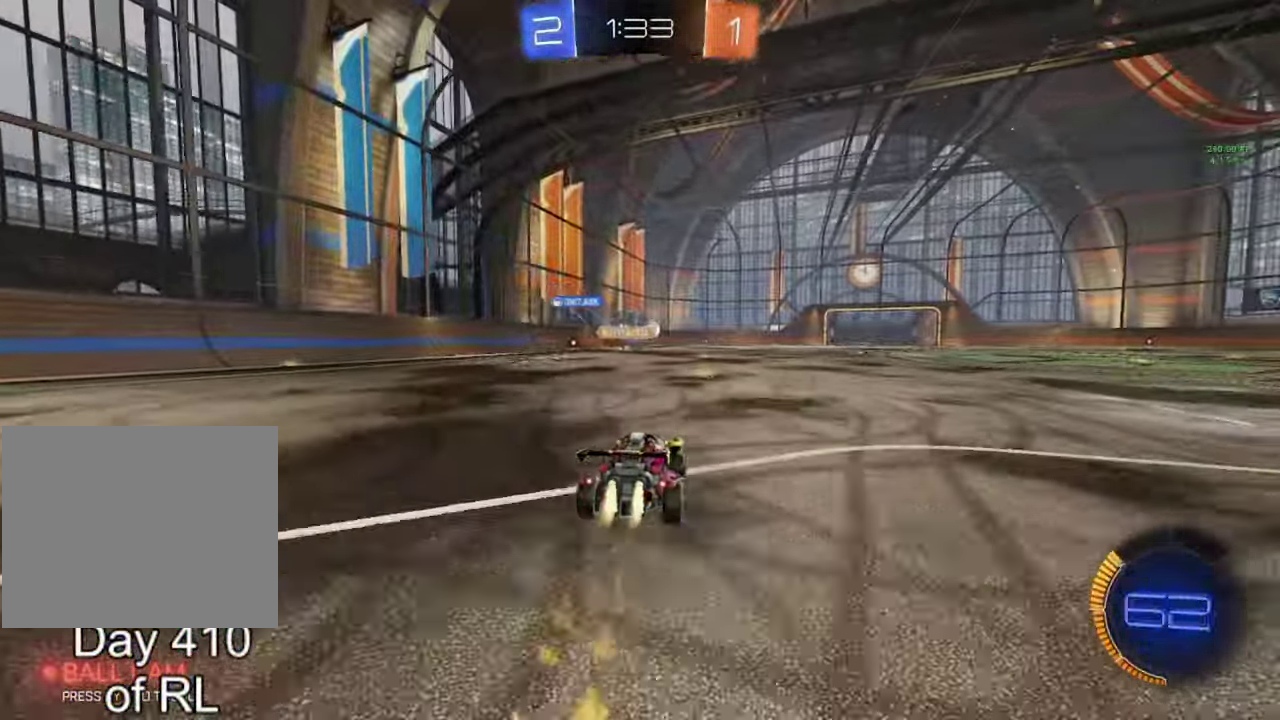
{"buttons": ["R2"], "left_stick": "center", "right_stick": "center", "events": [[150, "B", "up"], [283, "B", "down"], [350, "B", "up"]]}
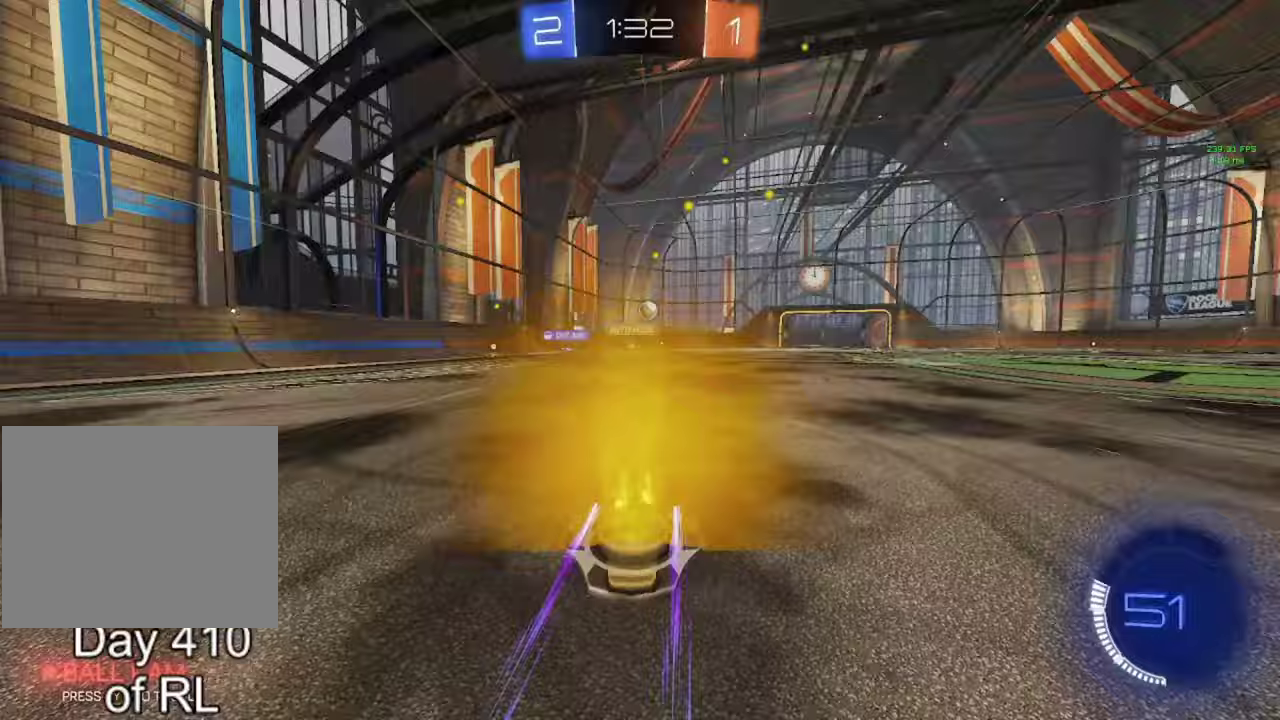
{"buttons": ["R2"], "left_stick": "center", "right_stick": "center", "events": [[300, "left_stick", "right"], [367, "left_stick", "center"]]}
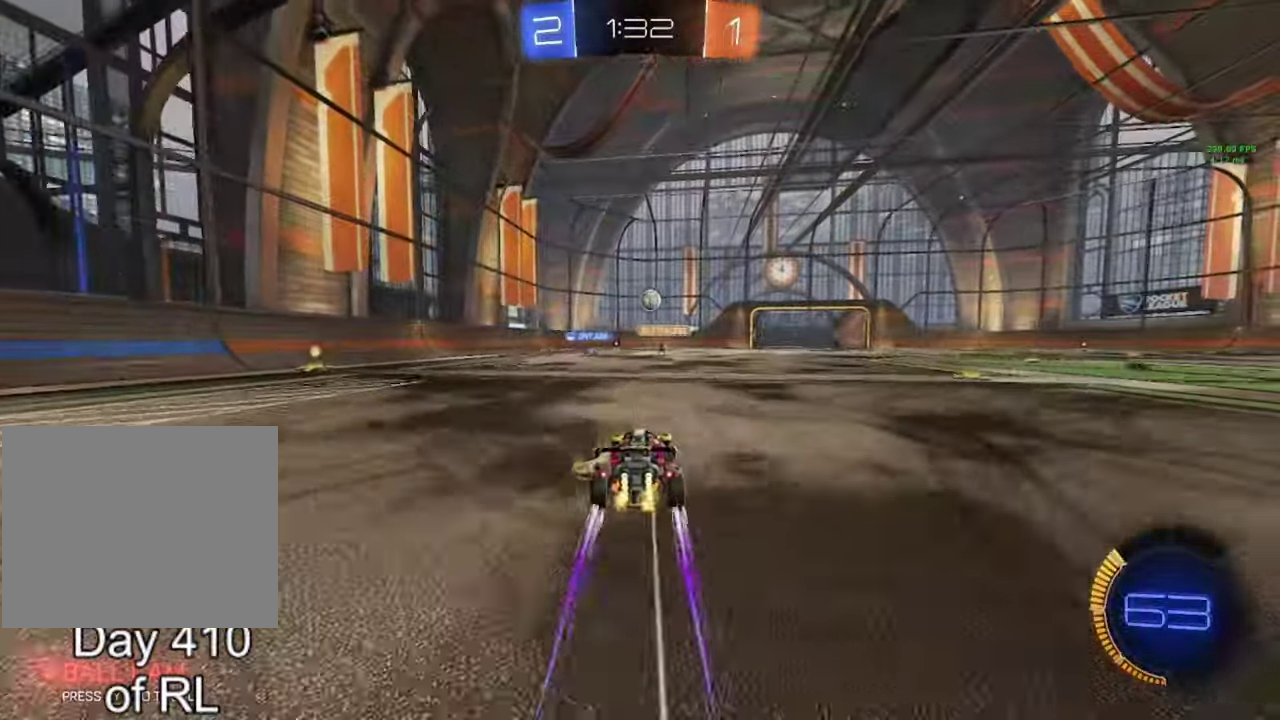
{"buttons": ["R2"], "left_stick": "right", "right_stick": "center", "events": [[217, "B", "down"], [333, "B", "up"], [417, "left_stick", "right"]]}
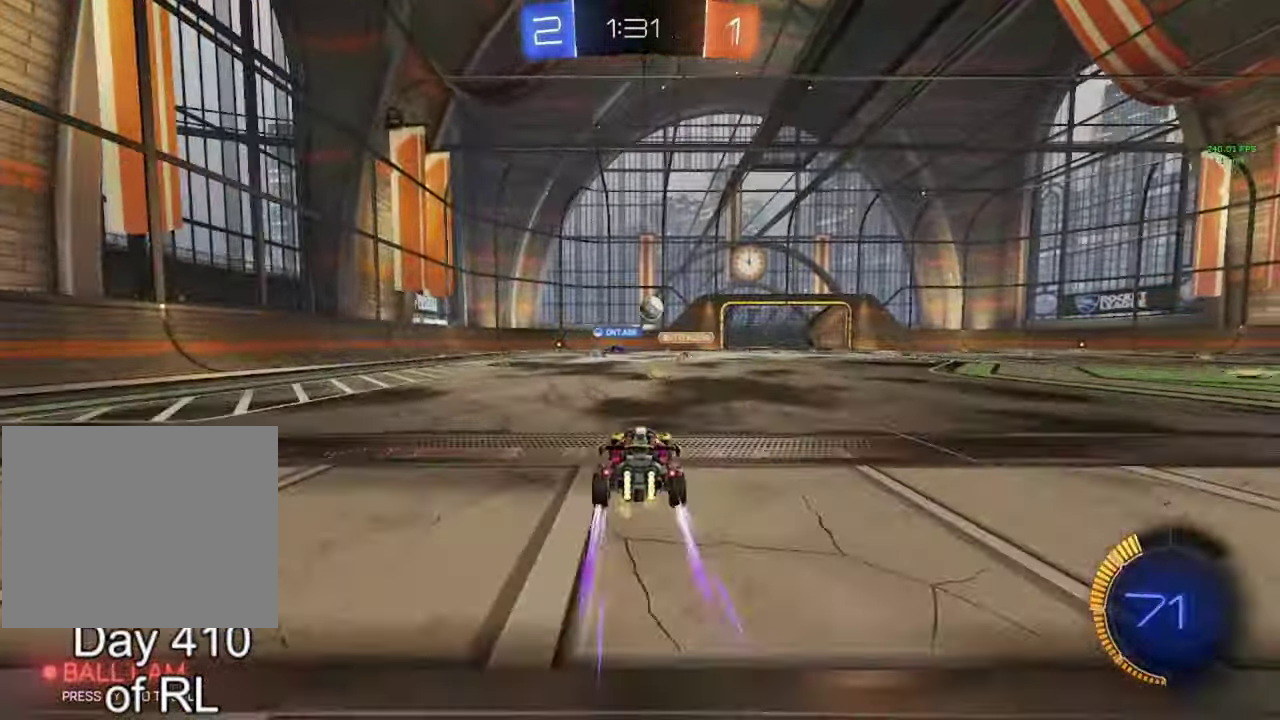
{"buttons": ["R2"], "left_stick": "center", "right_stick": "center", "events": [[33, "left_stick", "center"], [250, "left_stick", "right"], [400, "left_stick", "center"]]}
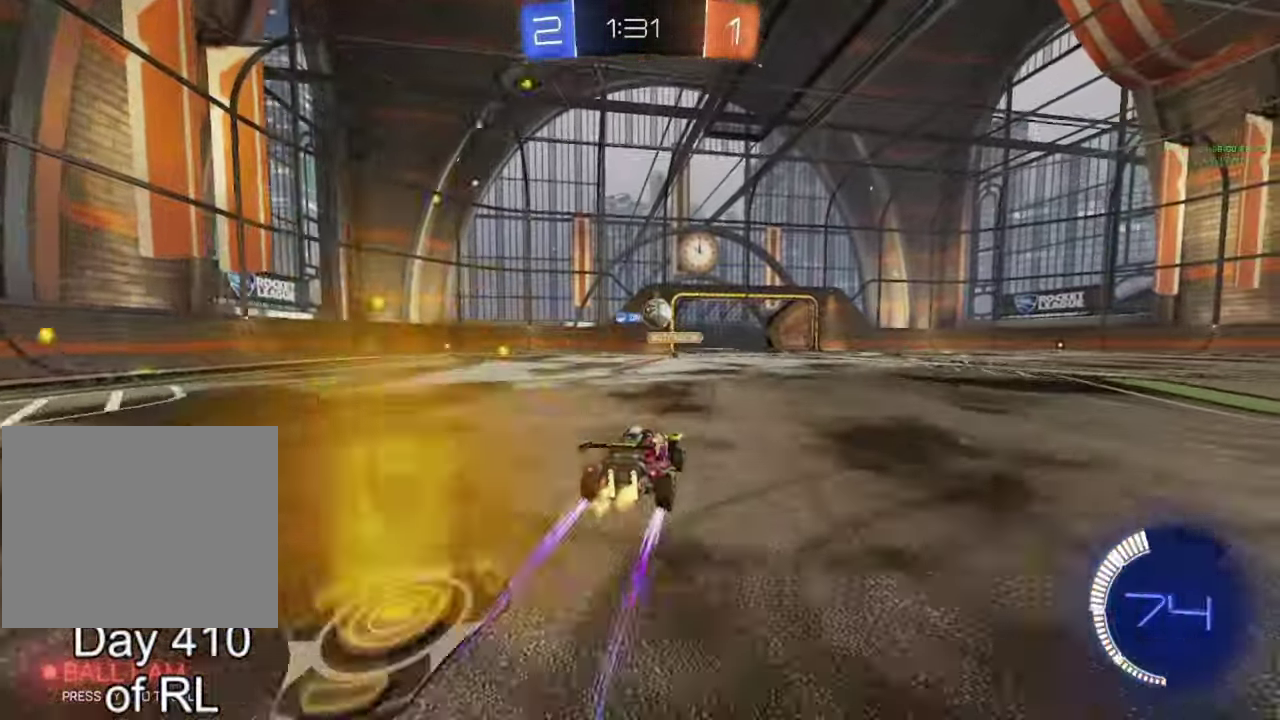
{"buttons": ["B", "R2"], "left_stick": "center", "right_stick": "center", "events": [[200, "left_stick", "down-right"], [250, "left_stick", "center"], [333, "B", "down"], [333, "left_stick", "down-right"], [383, "left_stick", "center"]]}
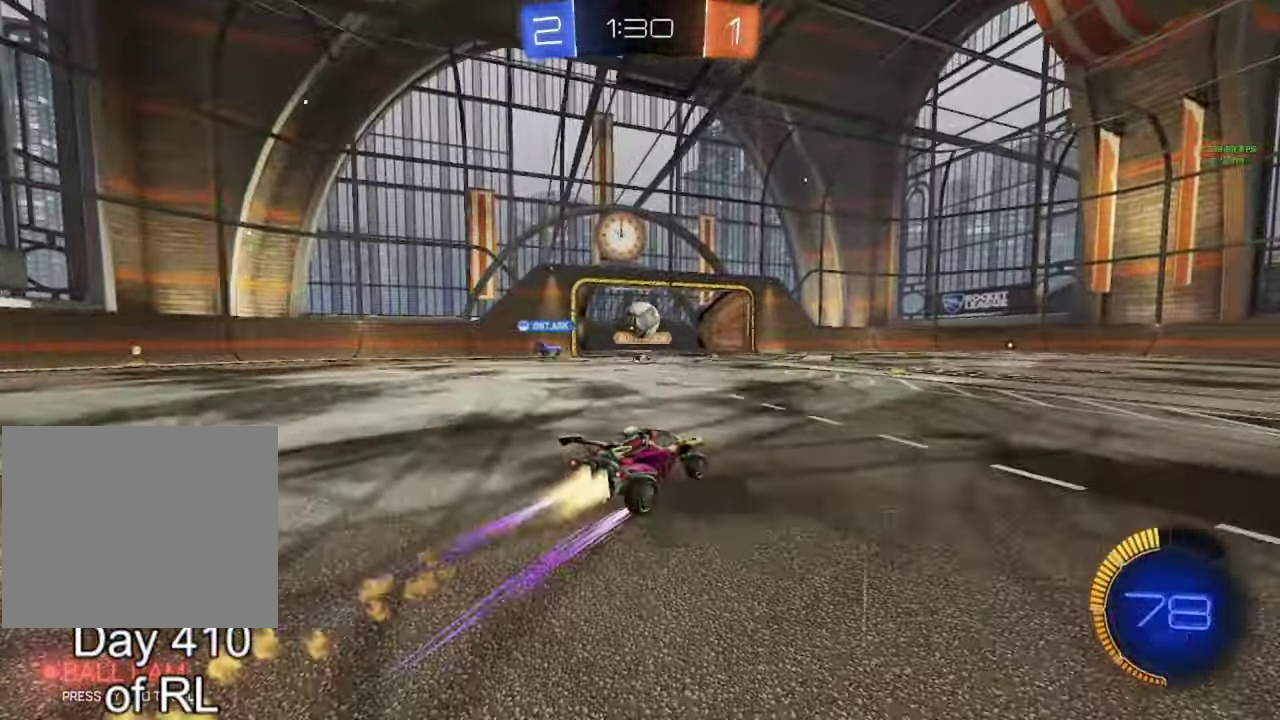
{"buttons": ["B", "R2"], "left_stick": "down-right", "right_stick": "center", "events": [[33, "B", "up"], [133, "R2", "up"], [417, "left_stick", "down-right"], [450, "R2", "down"], [500, "B", "down"]]}
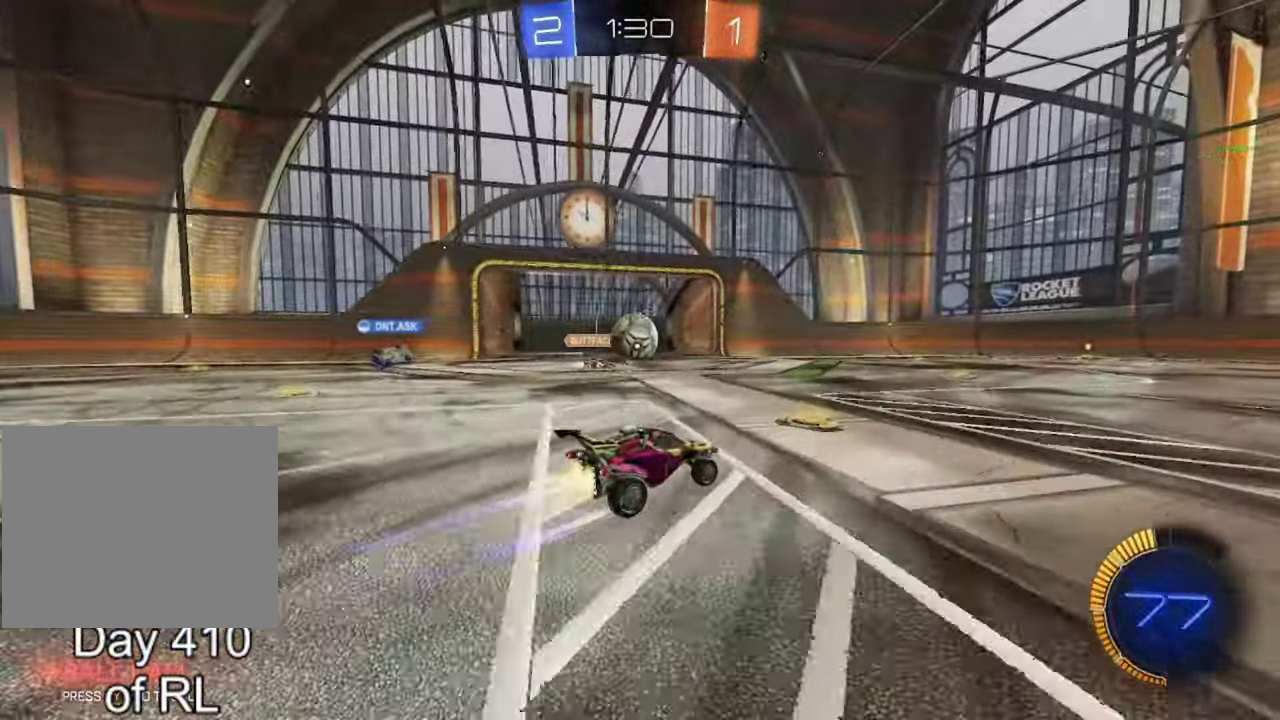
{"buttons": ["B", "R2"], "left_stick": "right", "right_stick": "center", "events": [[17, "left_stick", "center"], [67, "left_stick", "left"], [183, "B", "up"], [183, "R2", "up"], [217, "left_stick", "center"], [283, "L2", "down"], [283, "left_stick", "right"], [467, "B", "down"], [467, "L2", "up"], [467, "R2", "down"]]}
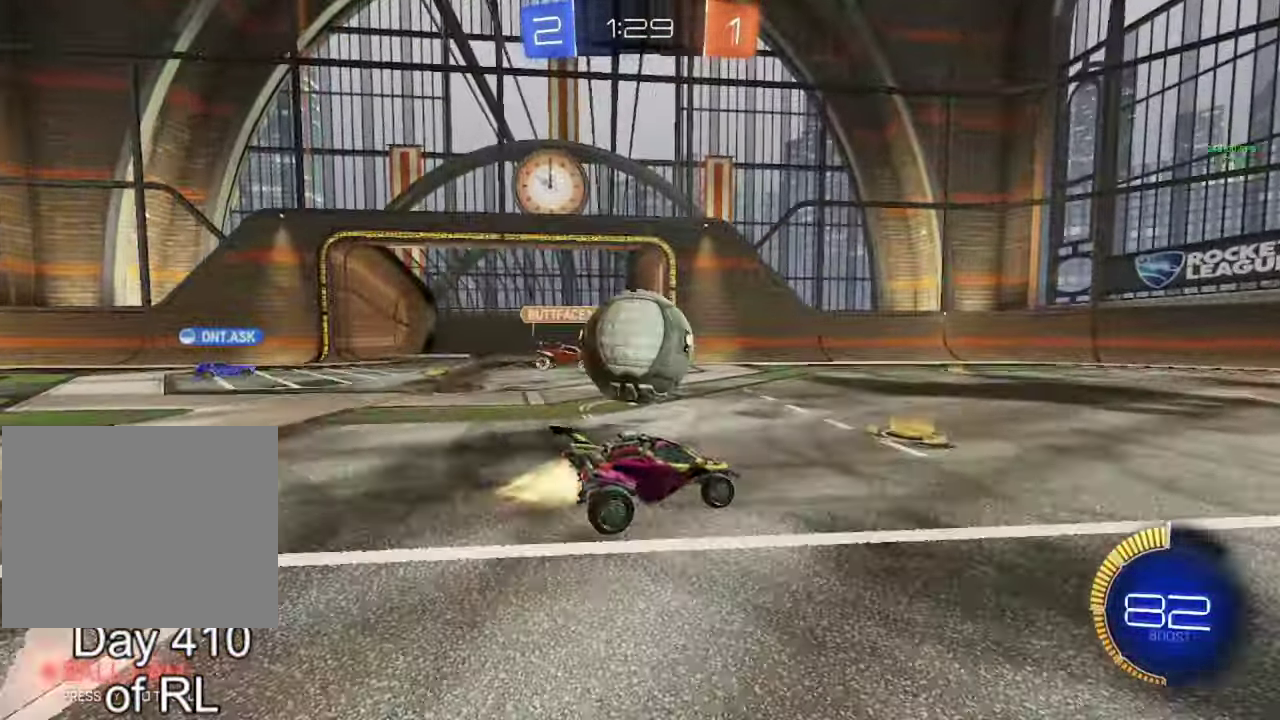
{"buttons": [], "left_stick": "down-right", "right_stick": "center"}
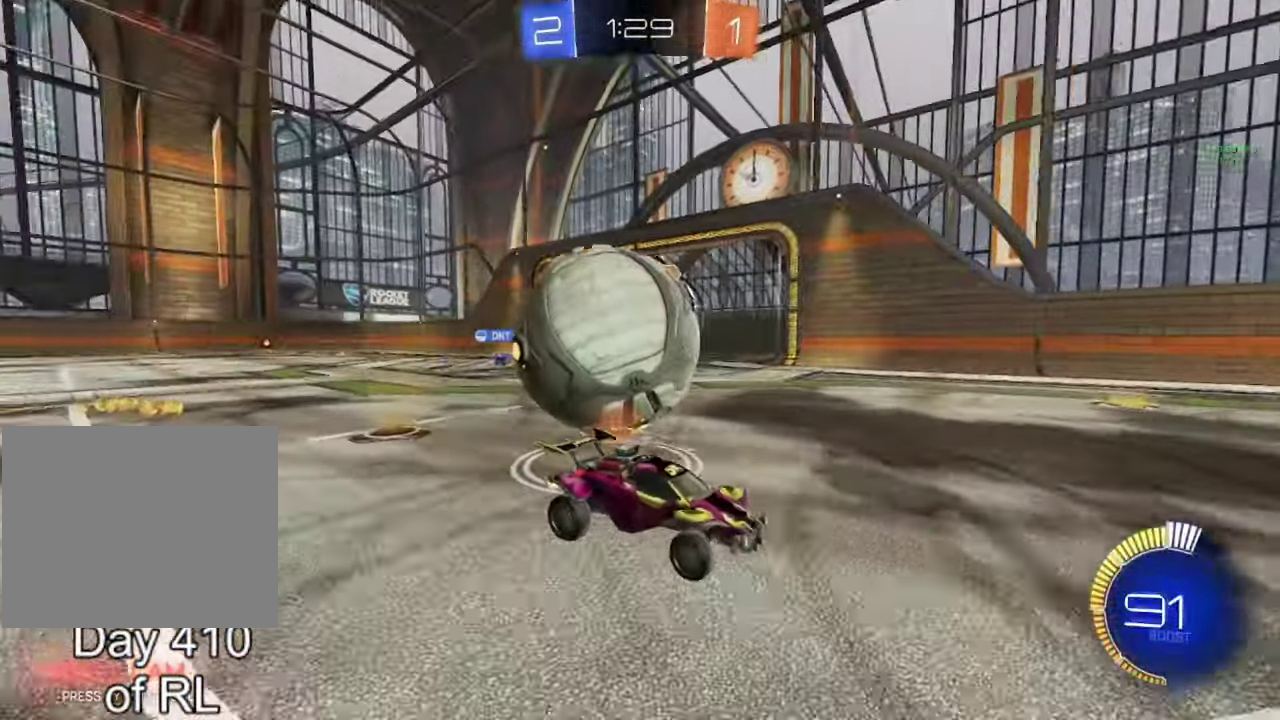
{"buttons": ["R2"], "left_stick": "center", "right_stick": "center"}